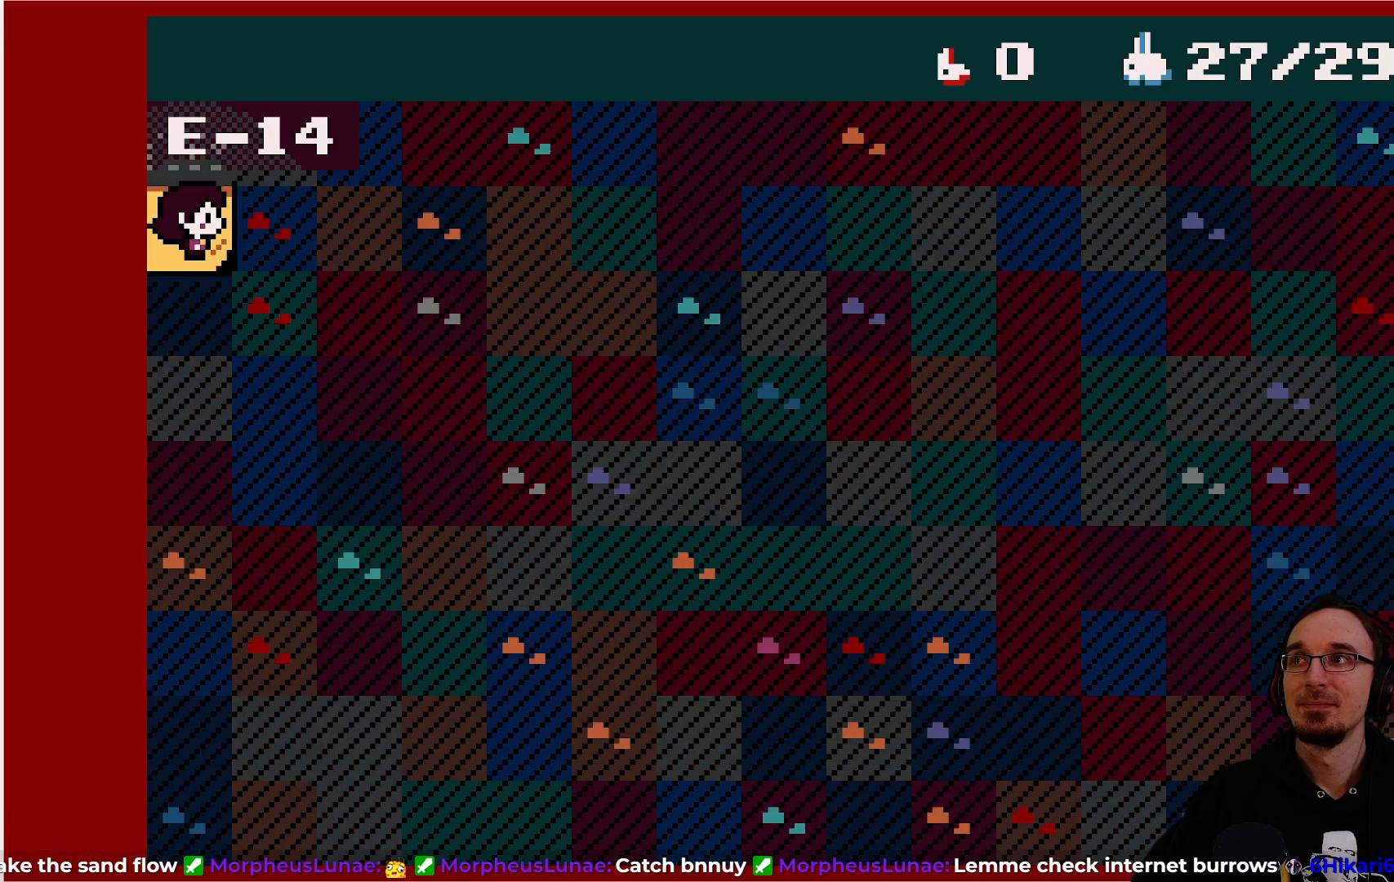
Gameplay with a controller (PlayStation layout); each line is a JSON object with the inputs held at the frame after it. "events" lists button and stick changes between this image and that frame as [ms after this image, input, new state], when the widget could be followed in between. Not read: L3 R3 right_stick.
{"buttons": [], "left_stick": "center", "events": []}
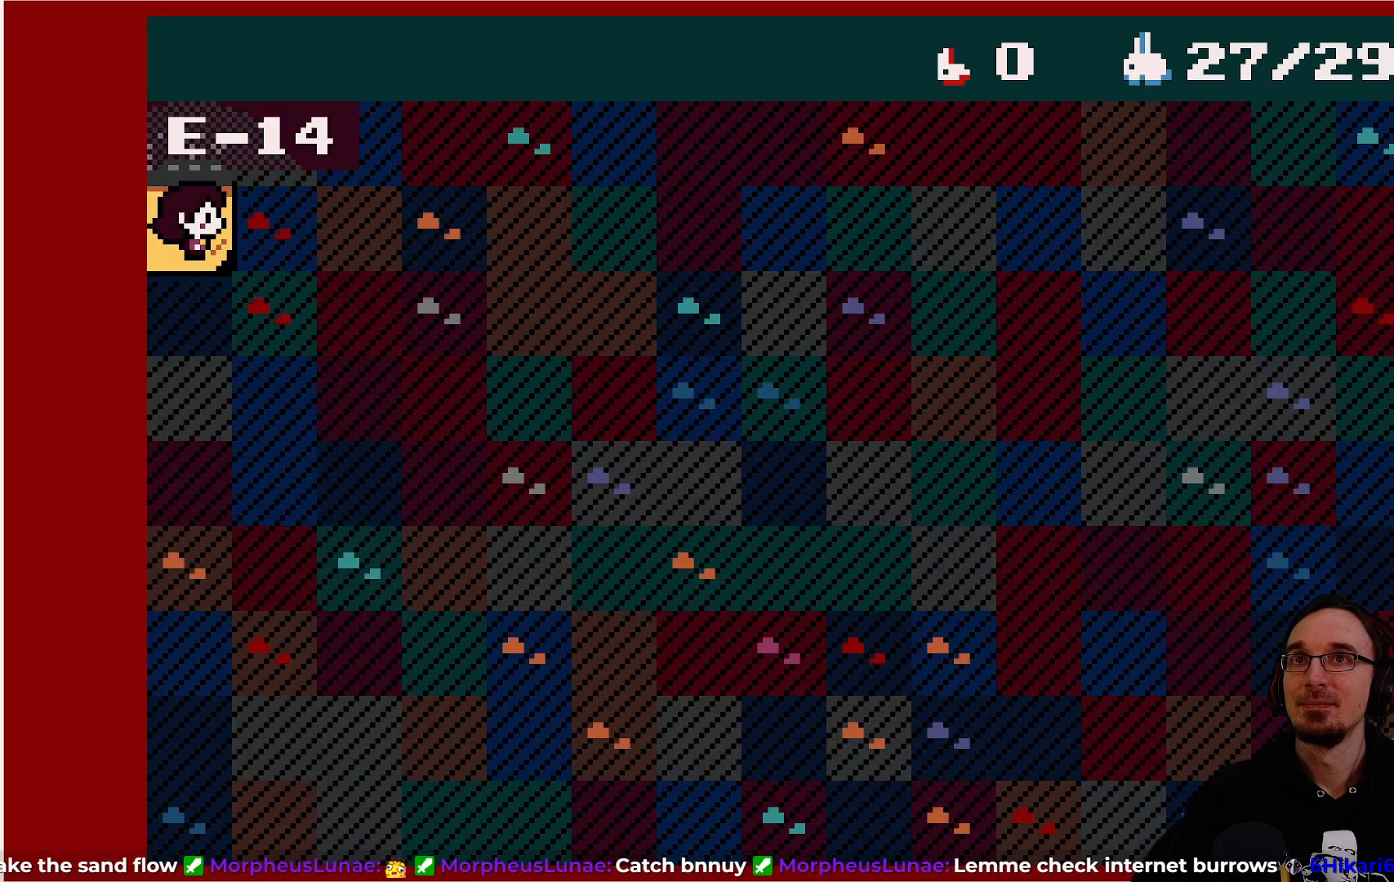
{"buttons": [], "left_stick": "center", "events": []}
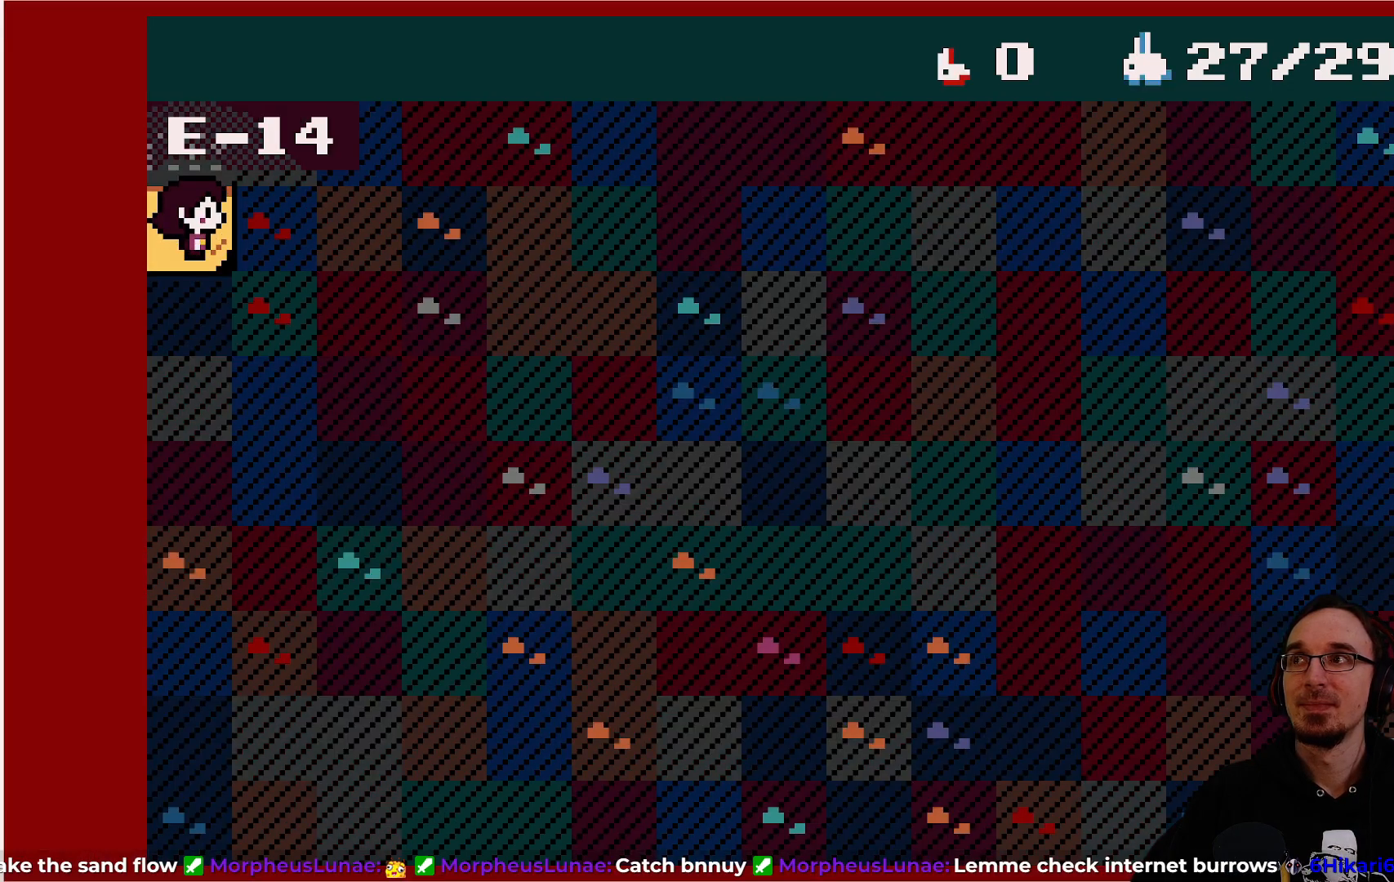
{"buttons": [], "left_stick": "center", "events": []}
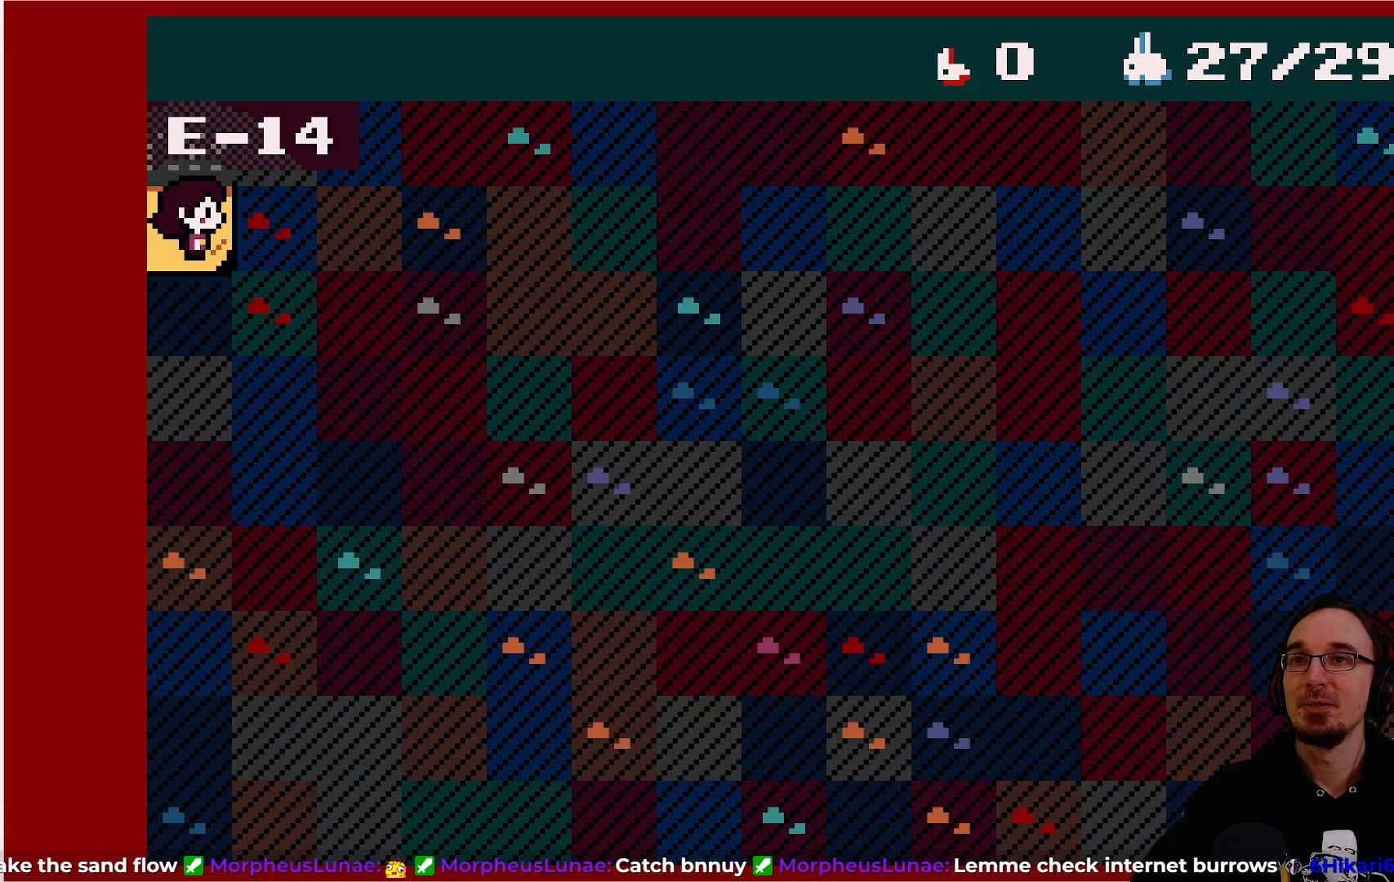
{"buttons": [], "left_stick": "center", "events": []}
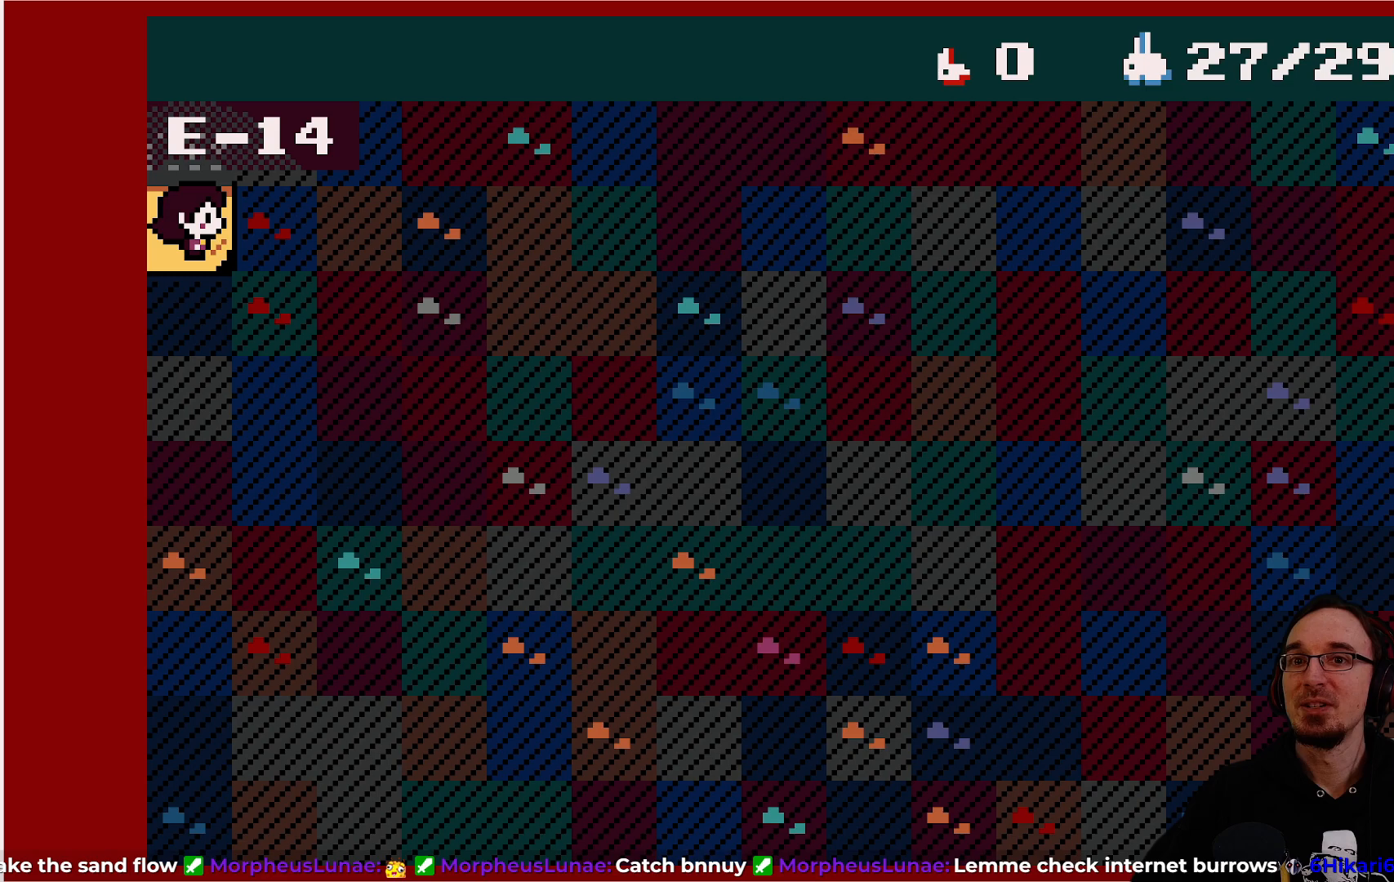
{"buttons": ["DPAD_LEFT"], "left_stick": "center", "events": [[283, "DPAD_LEFT", "down"]]}
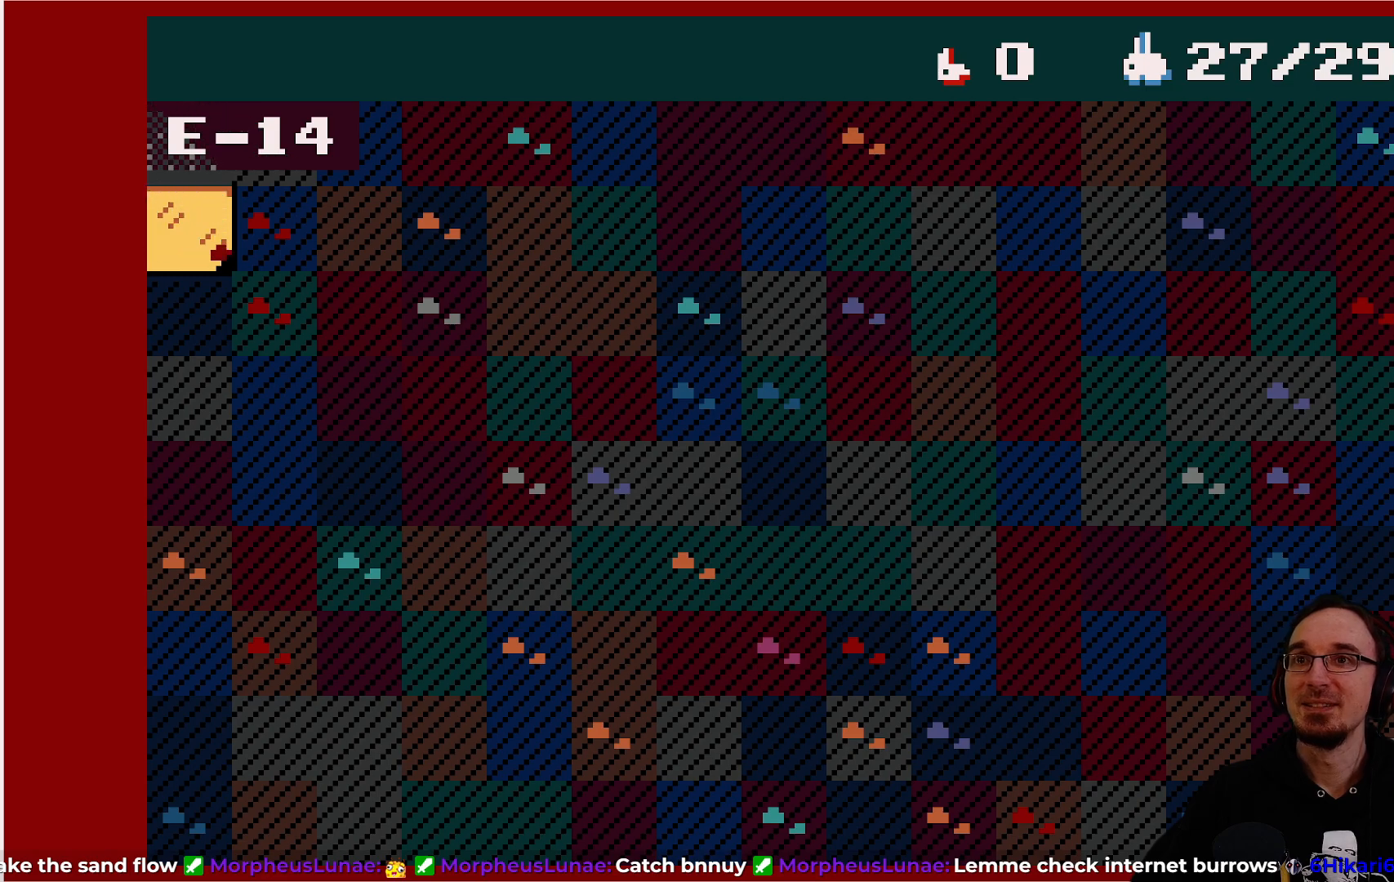
{"buttons": [], "left_stick": "center", "events": [[17, "DPAD_LEFT", "up"]]}
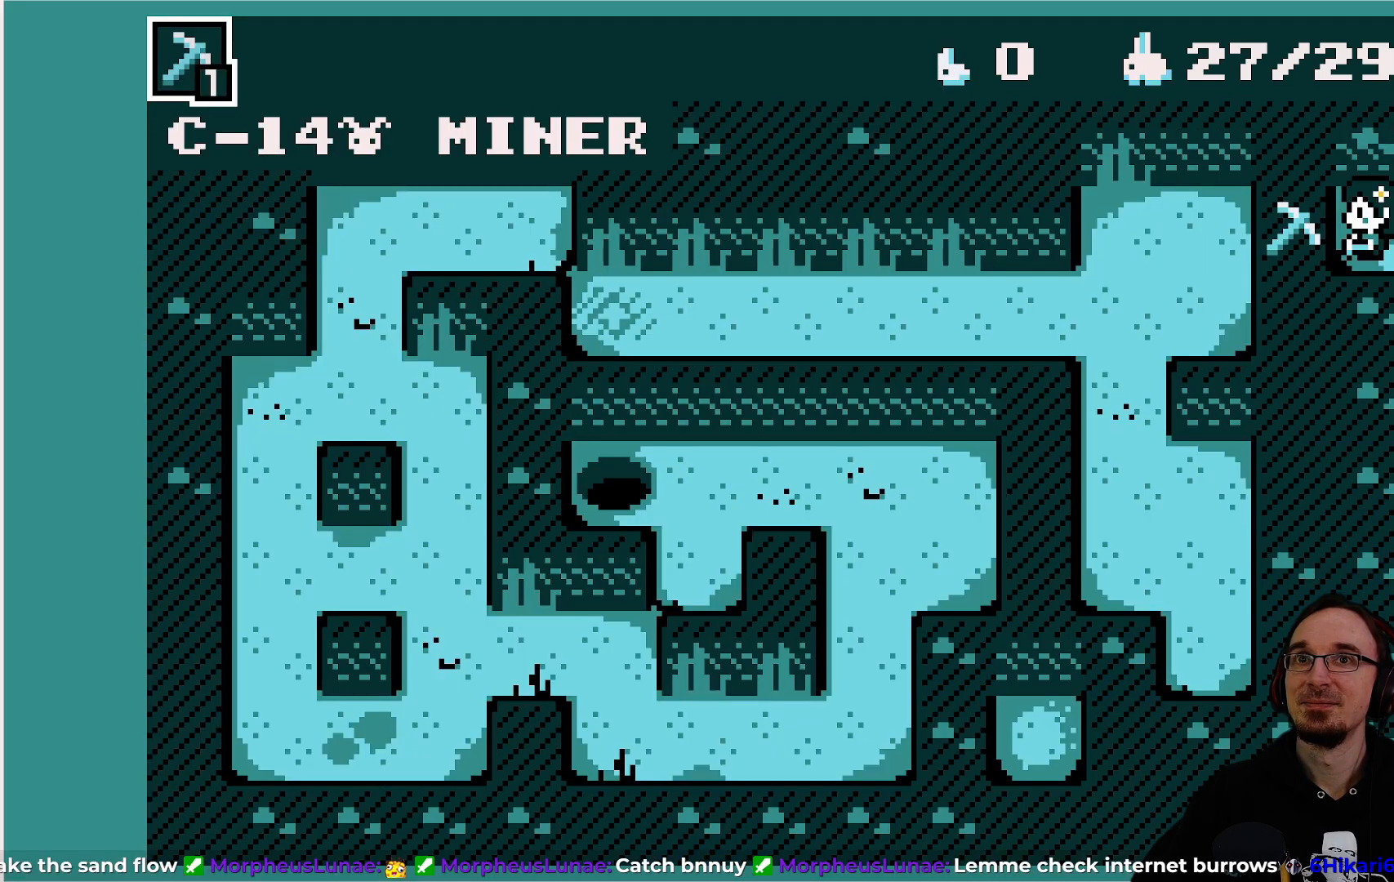
{"buttons": ["CROSS", "DPAD_DOWN"], "left_stick": "center", "events": [[200, "DPAD_DOWN", "down"], [450, "CROSS", "down"]]}
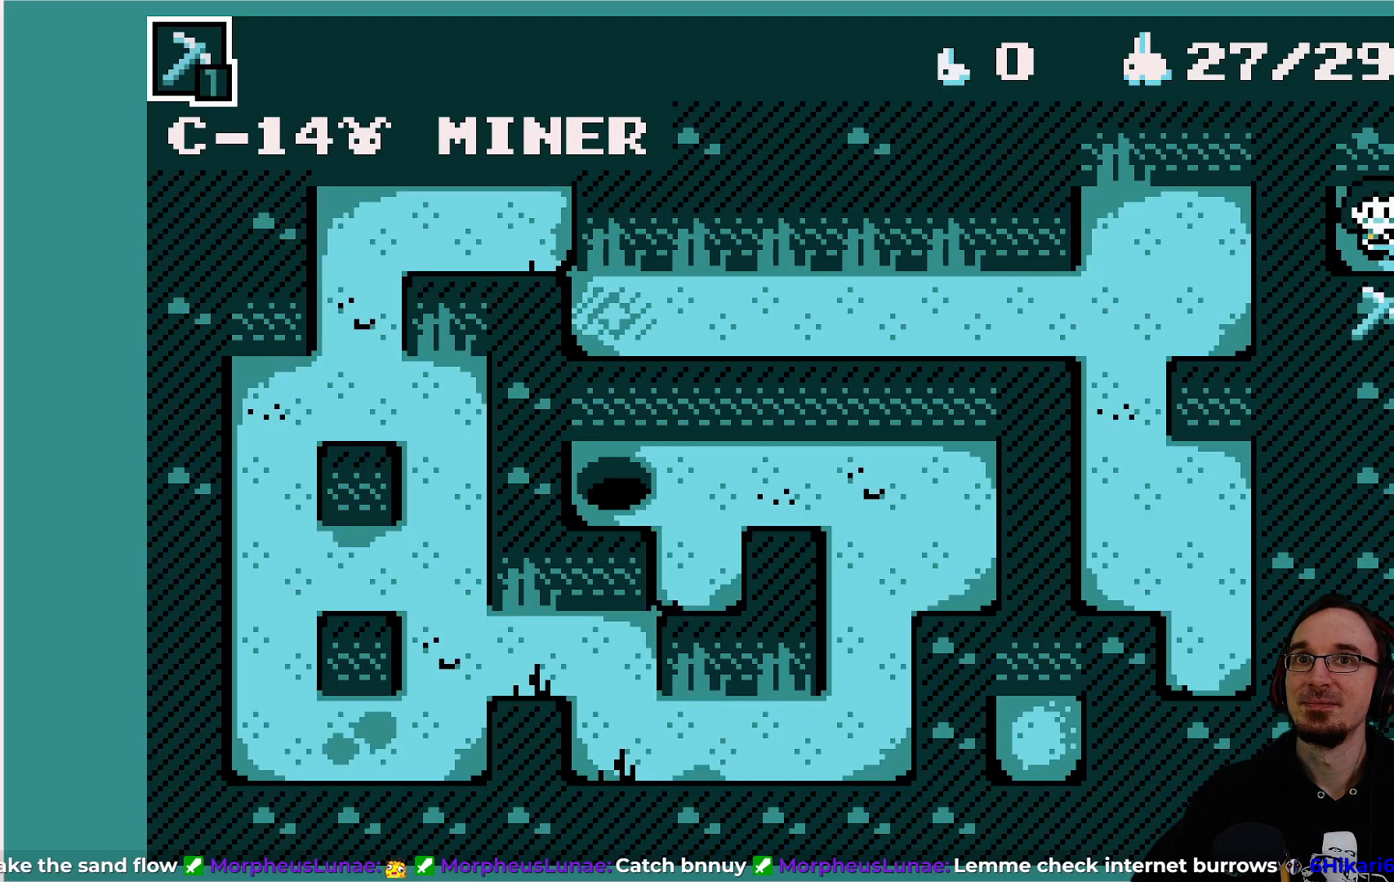
{"buttons": ["DPAD_RIGHT"], "left_stick": "center", "events": [[100, "CROSS", "up"], [250, "DPAD_DOWN", "up"], [467, "DPAD_RIGHT", "down"]]}
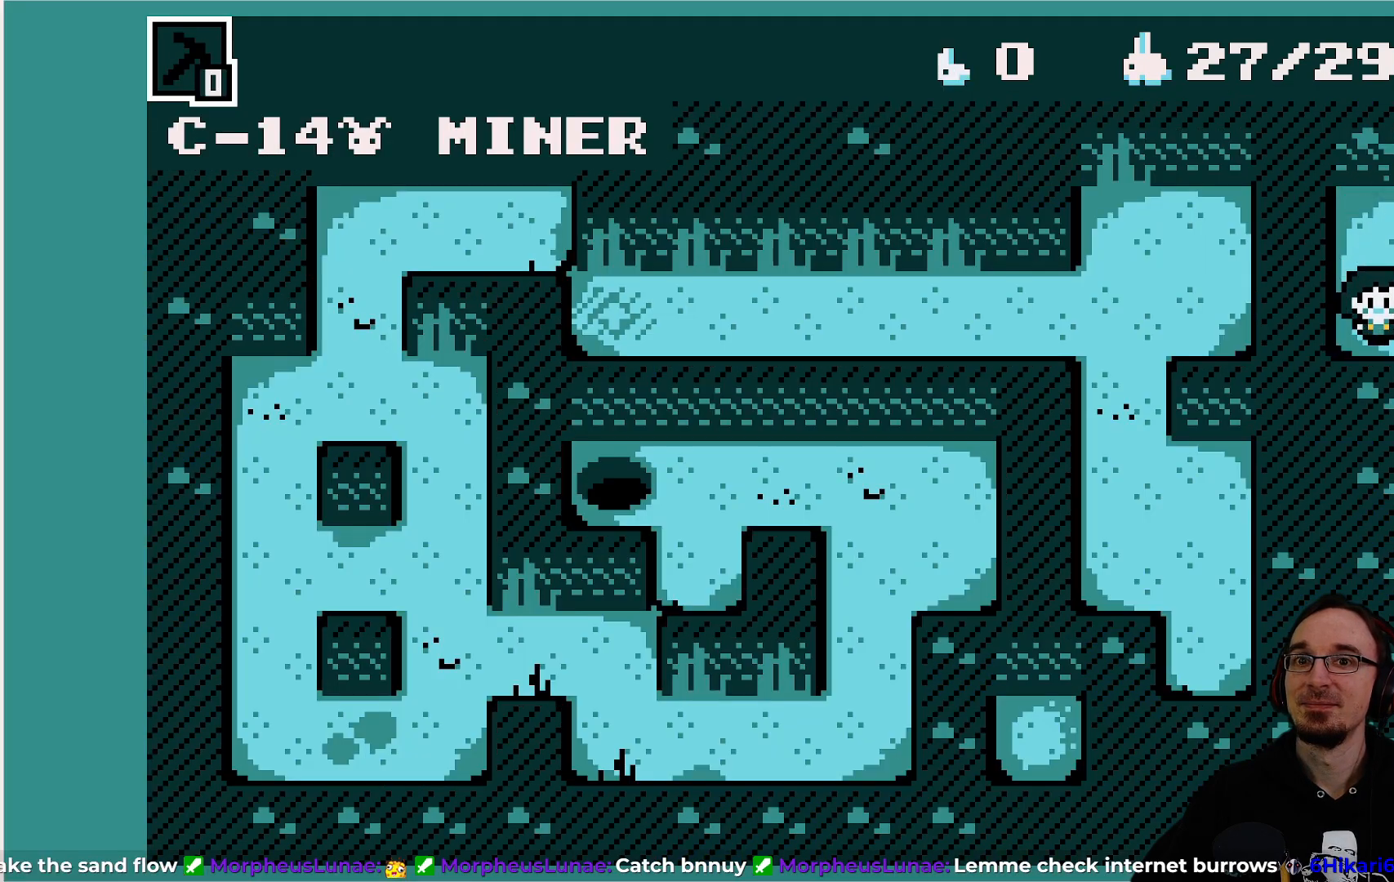
{"buttons": ["DPAD_RIGHT"], "left_stick": "center", "events": []}
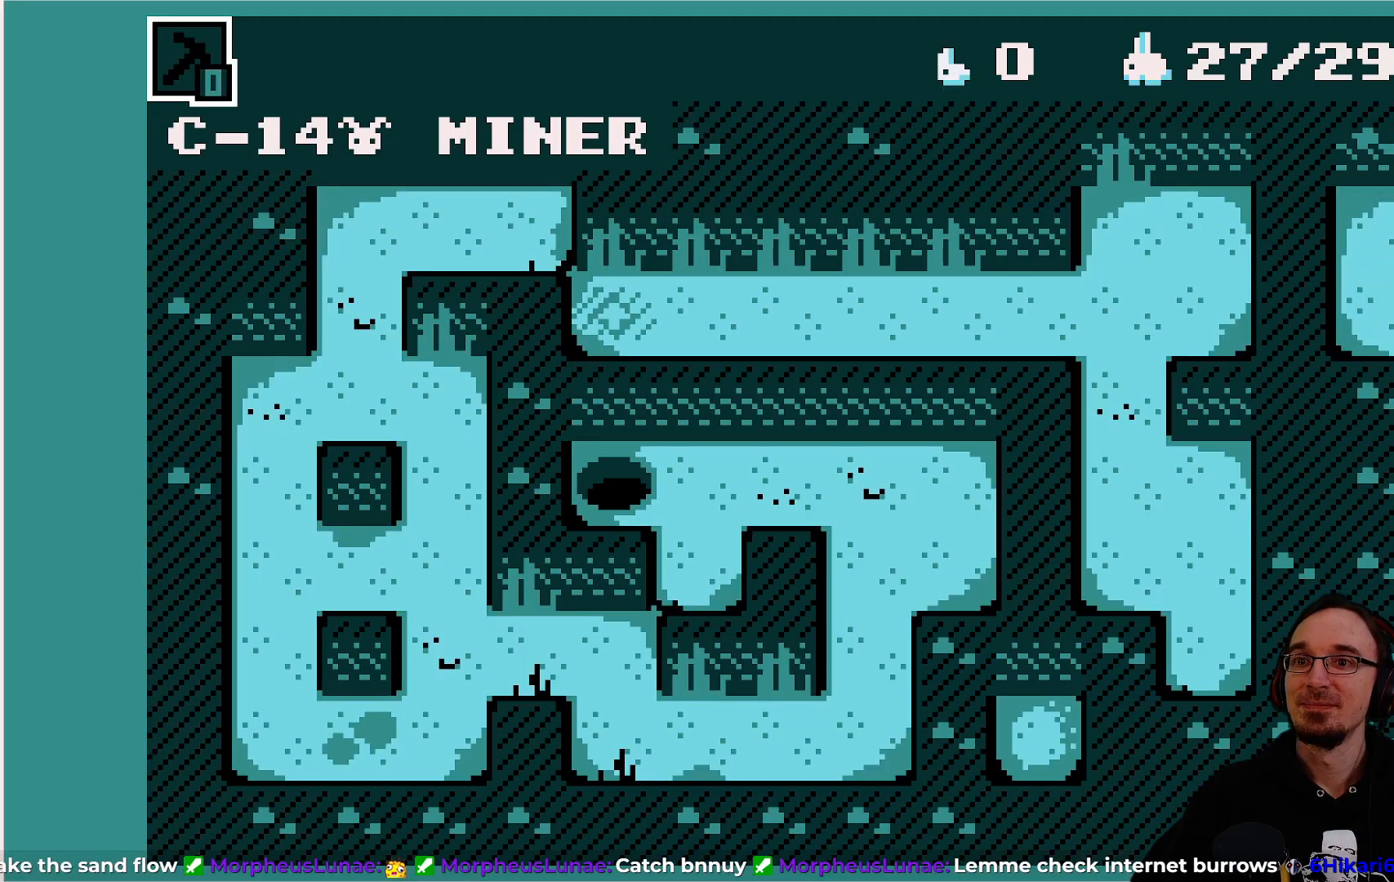
{"buttons": [], "left_stick": "center", "events": [[33, "DPAD_RIGHT", "up"]]}
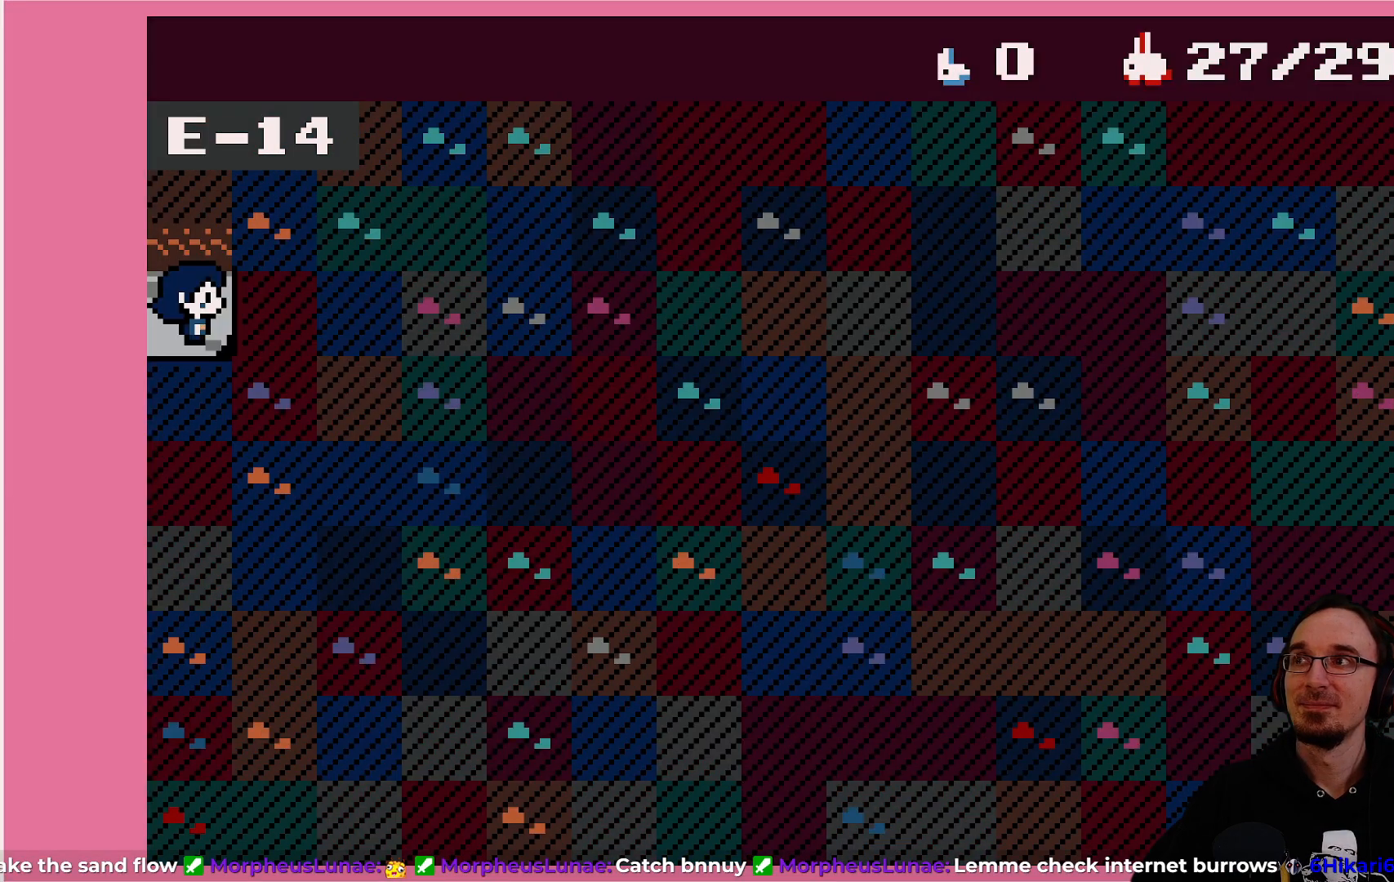
{"buttons": ["DPAD_LEFT"], "left_stick": "center", "events": [[133, "DPAD_LEFT", "down"]]}
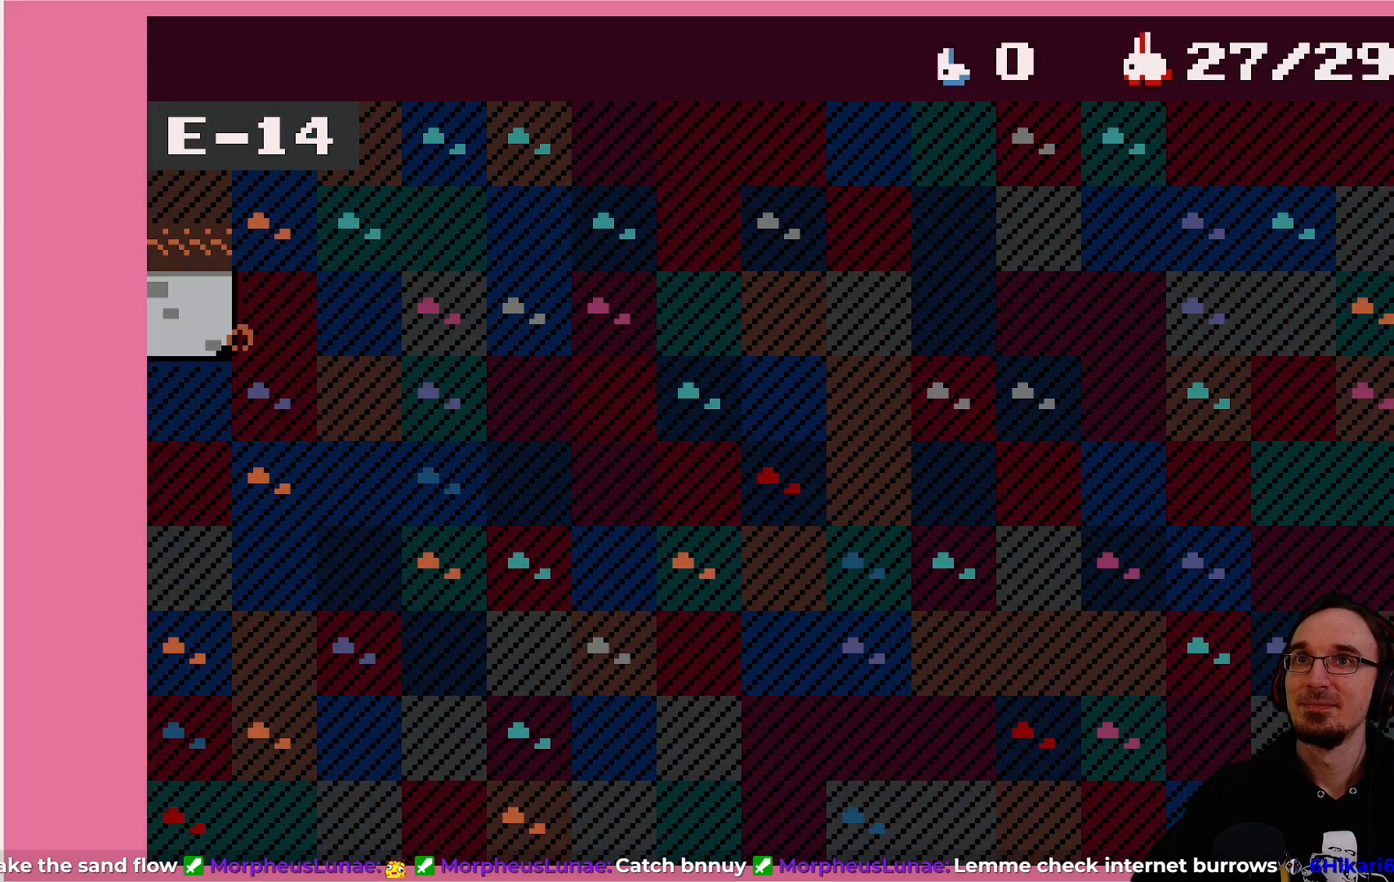
{"buttons": ["DPAD_DOWN"], "left_stick": "center", "events": [[67, "DPAD_LEFT", "up"], [433, "DPAD_DOWN", "down"]]}
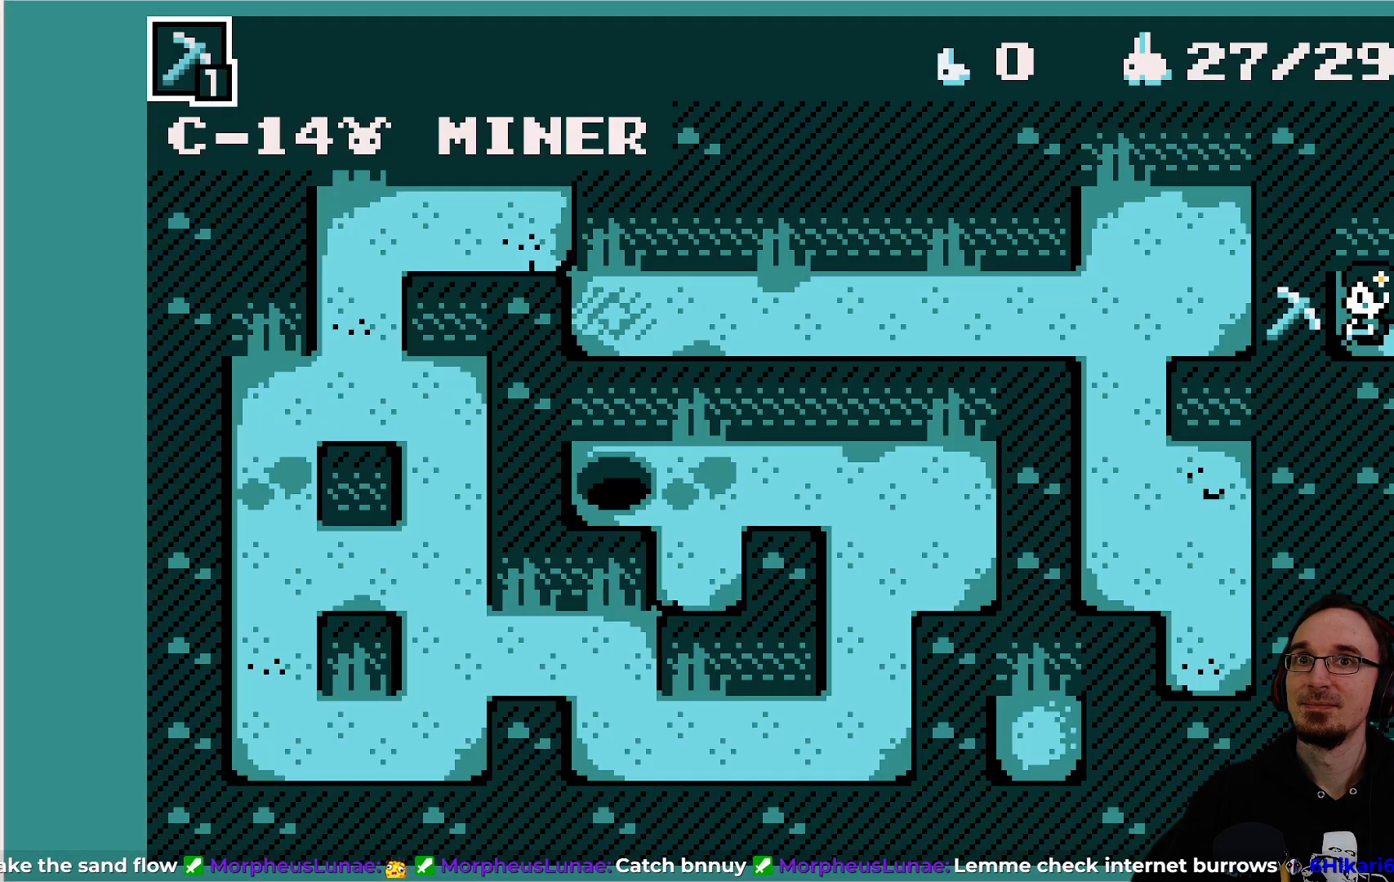
{"buttons": ["DPAD_DOWN"], "left_stick": "center", "events": [[83, "CROSS", "down"], [217, "CROSS", "up"]]}
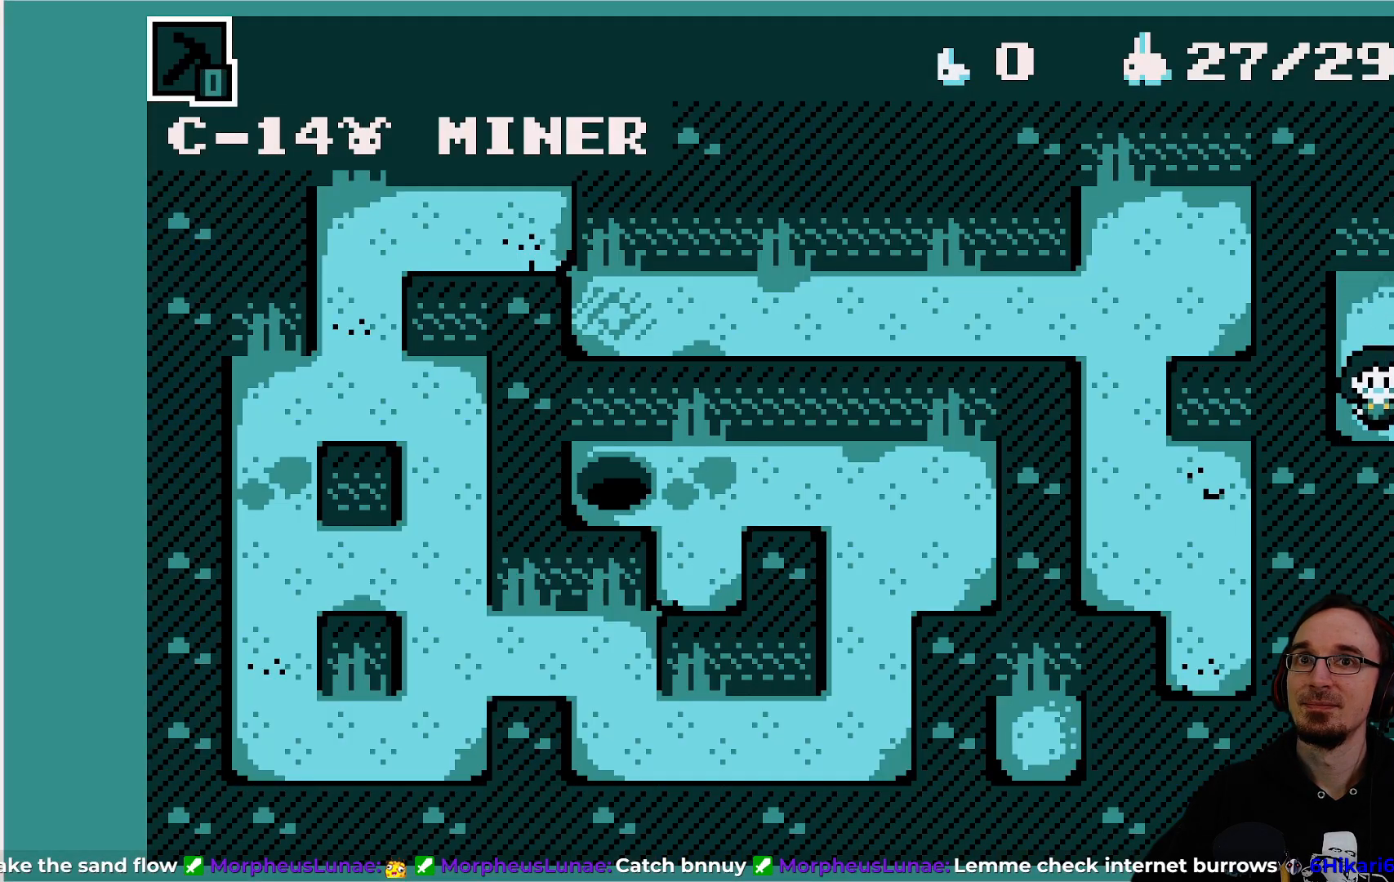
{"buttons": ["DPAD_RIGHT"], "left_stick": "center", "events": [[17, "DPAD_DOWN", "up"], [200, "DPAD_RIGHT", "down"]]}
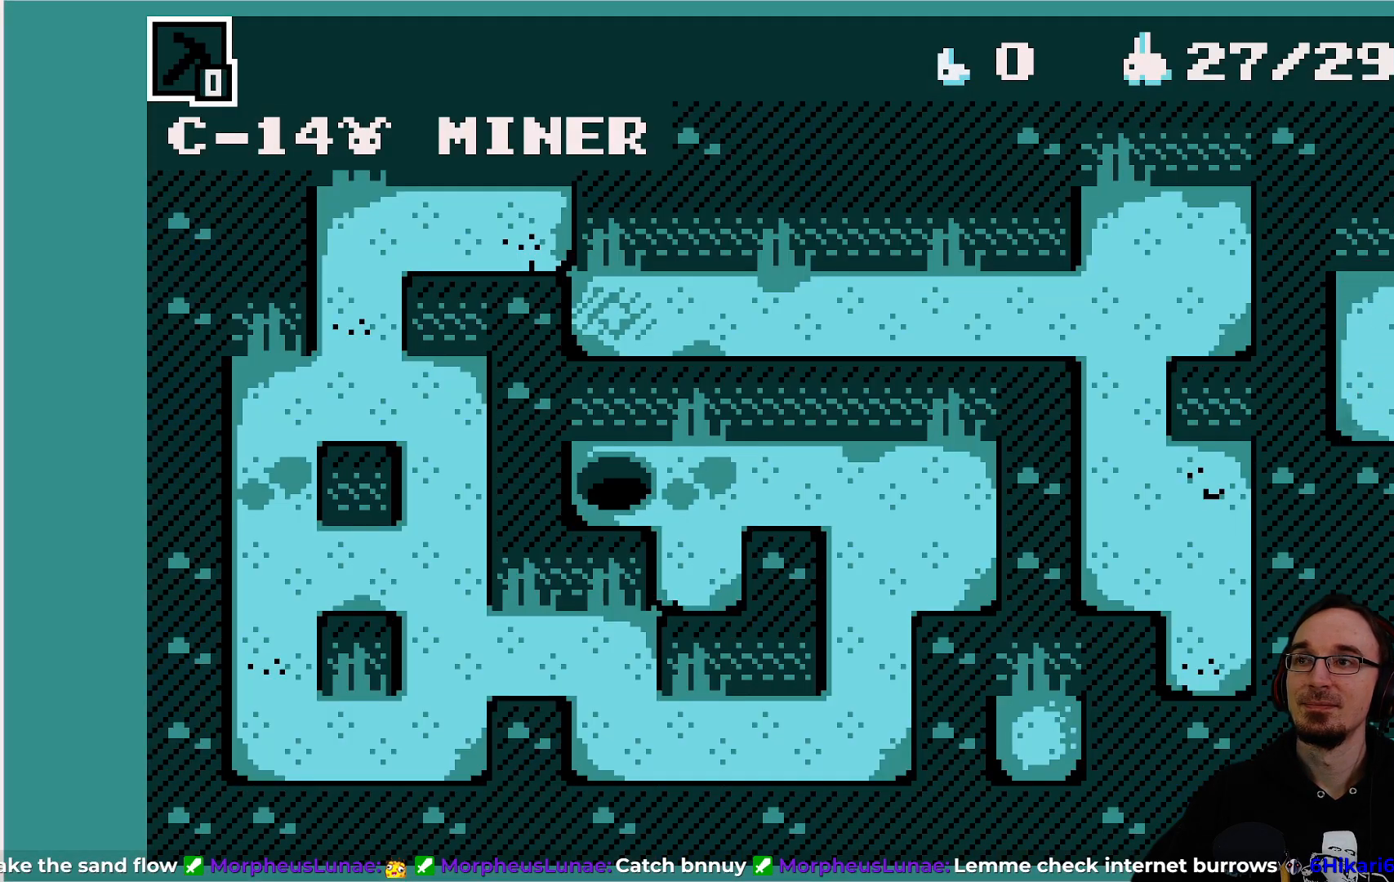
{"buttons": ["DPAD_RIGHT"], "left_stick": "center", "events": []}
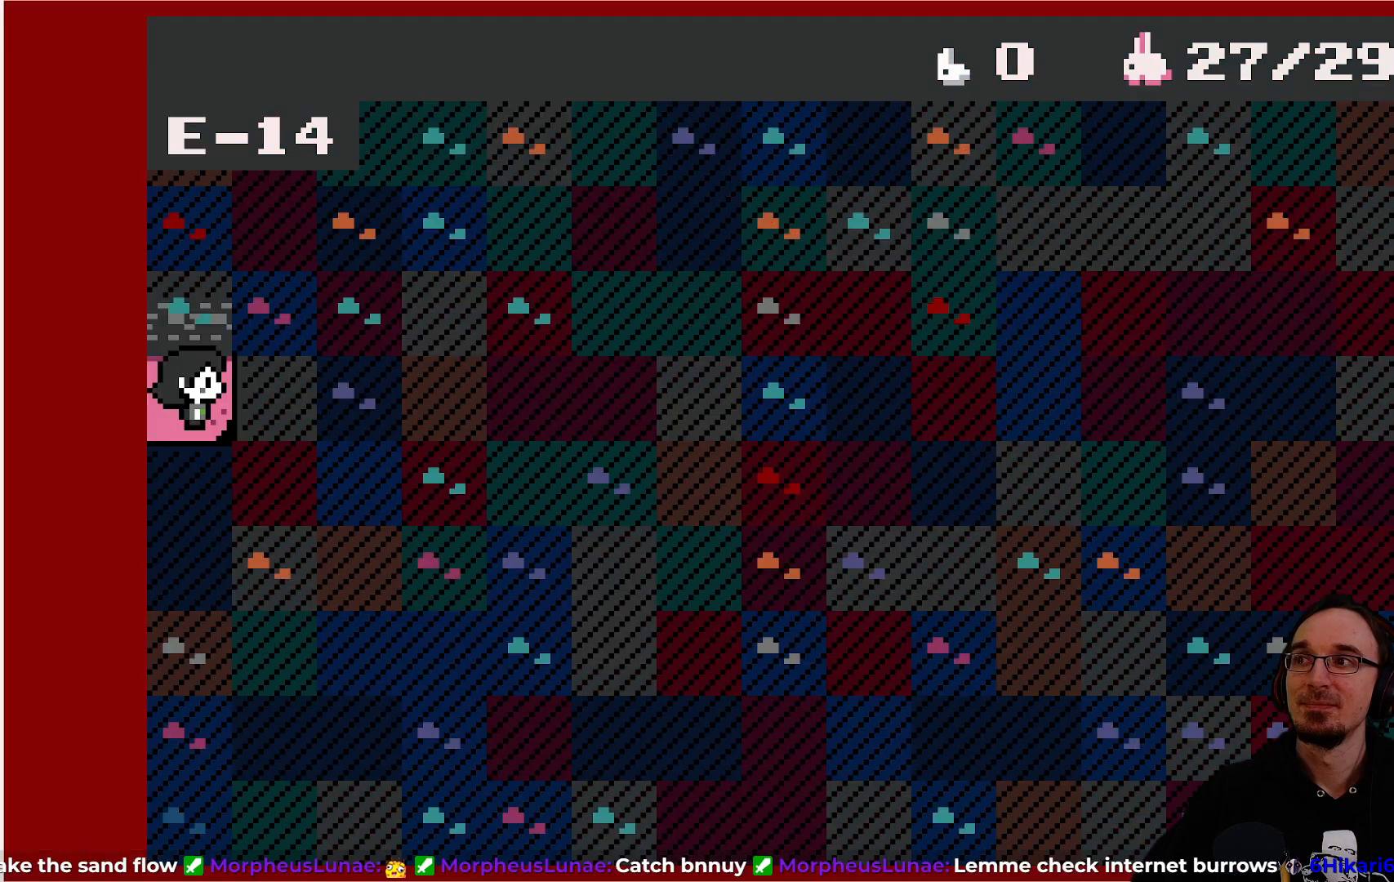
{"buttons": [], "left_stick": "center", "events": [[83, "CROSS", "down"], [250, "CROSS", "up"], [400, "DPAD_RIGHT", "up"]]}
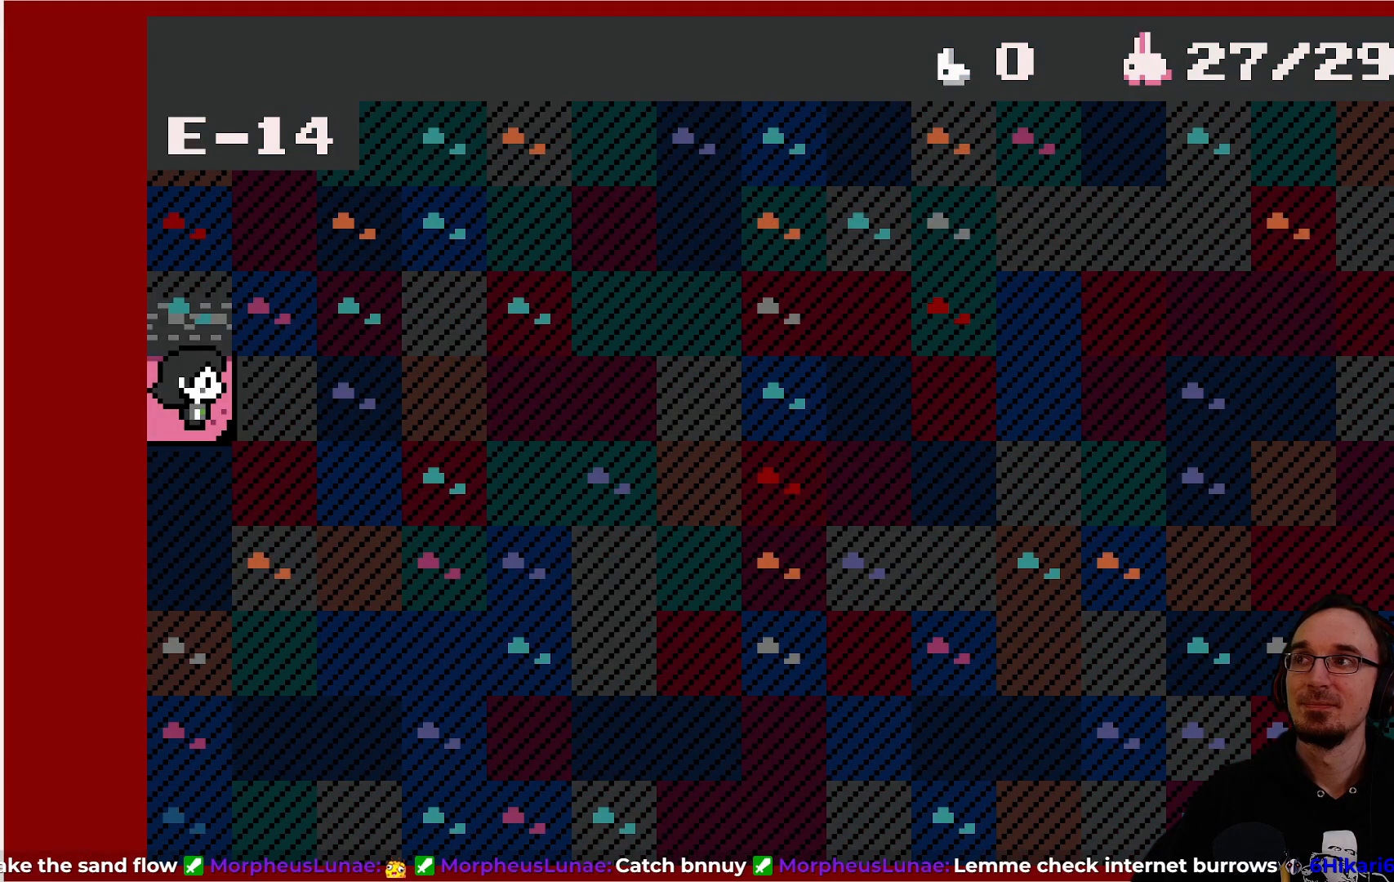
{"buttons": ["DPAD_LEFT"], "left_stick": "center", "events": [[83, "DPAD_LEFT", "down"]]}
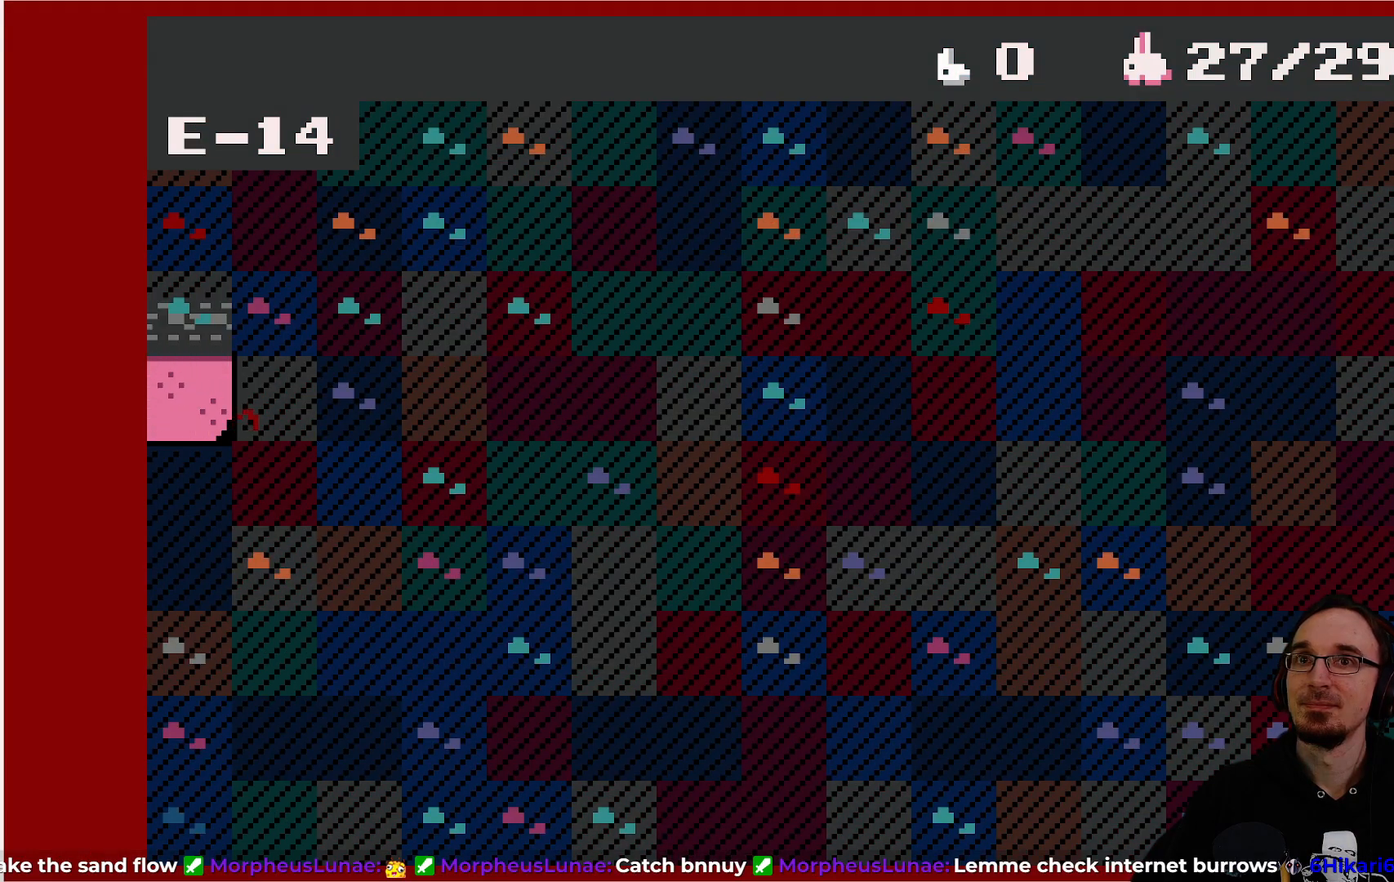
{"buttons": ["DPAD_DOWN"], "left_stick": "center", "events": [[83, "DPAD_LEFT", "up"], [317, "DPAD_DOWN", "down"]]}
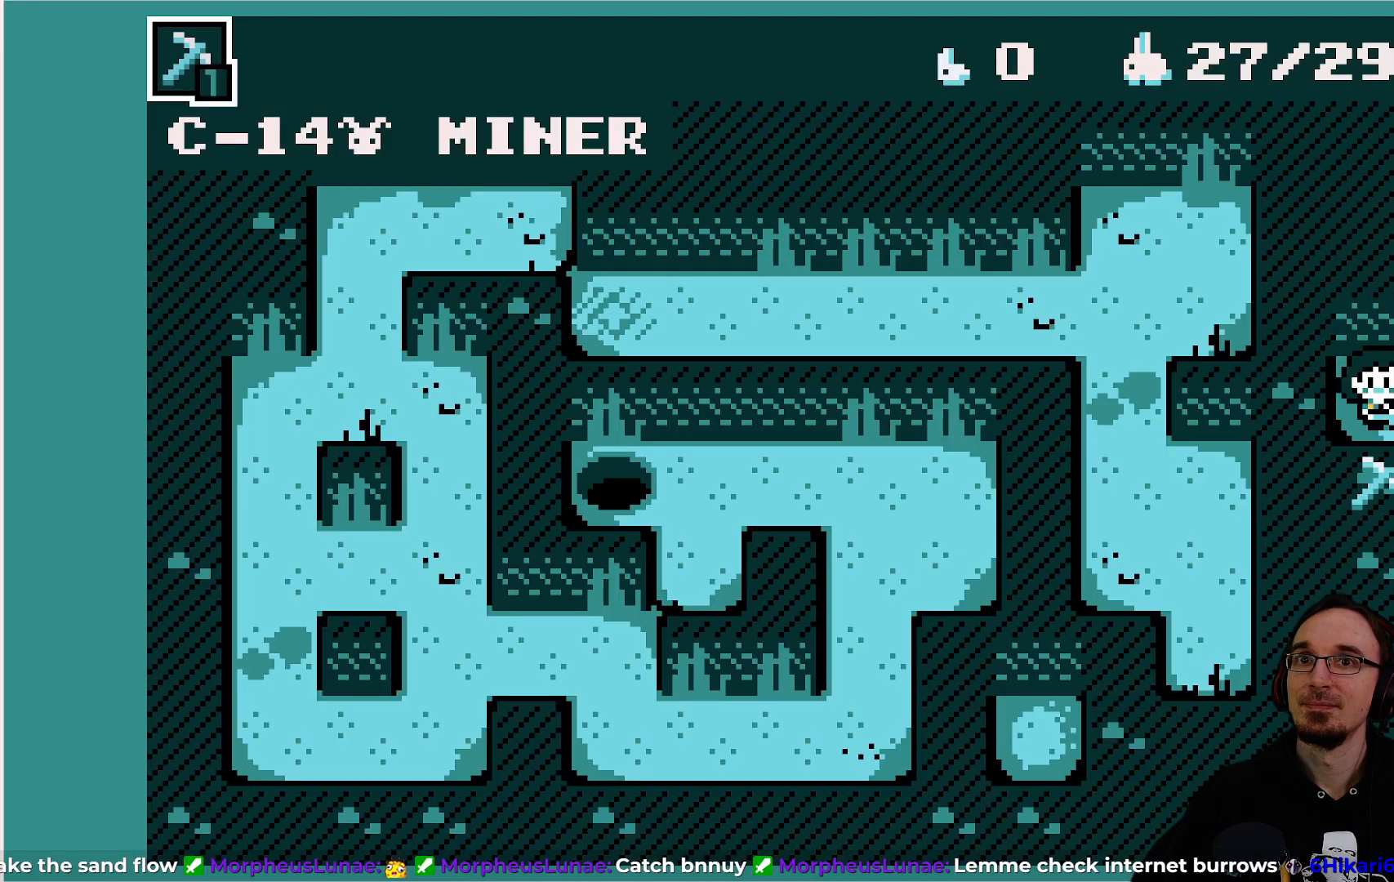
{"buttons": [], "left_stick": "center", "events": [[33, "CROSS", "down"], [167, "CROSS", "up"], [417, "DPAD_DOWN", "up"]]}
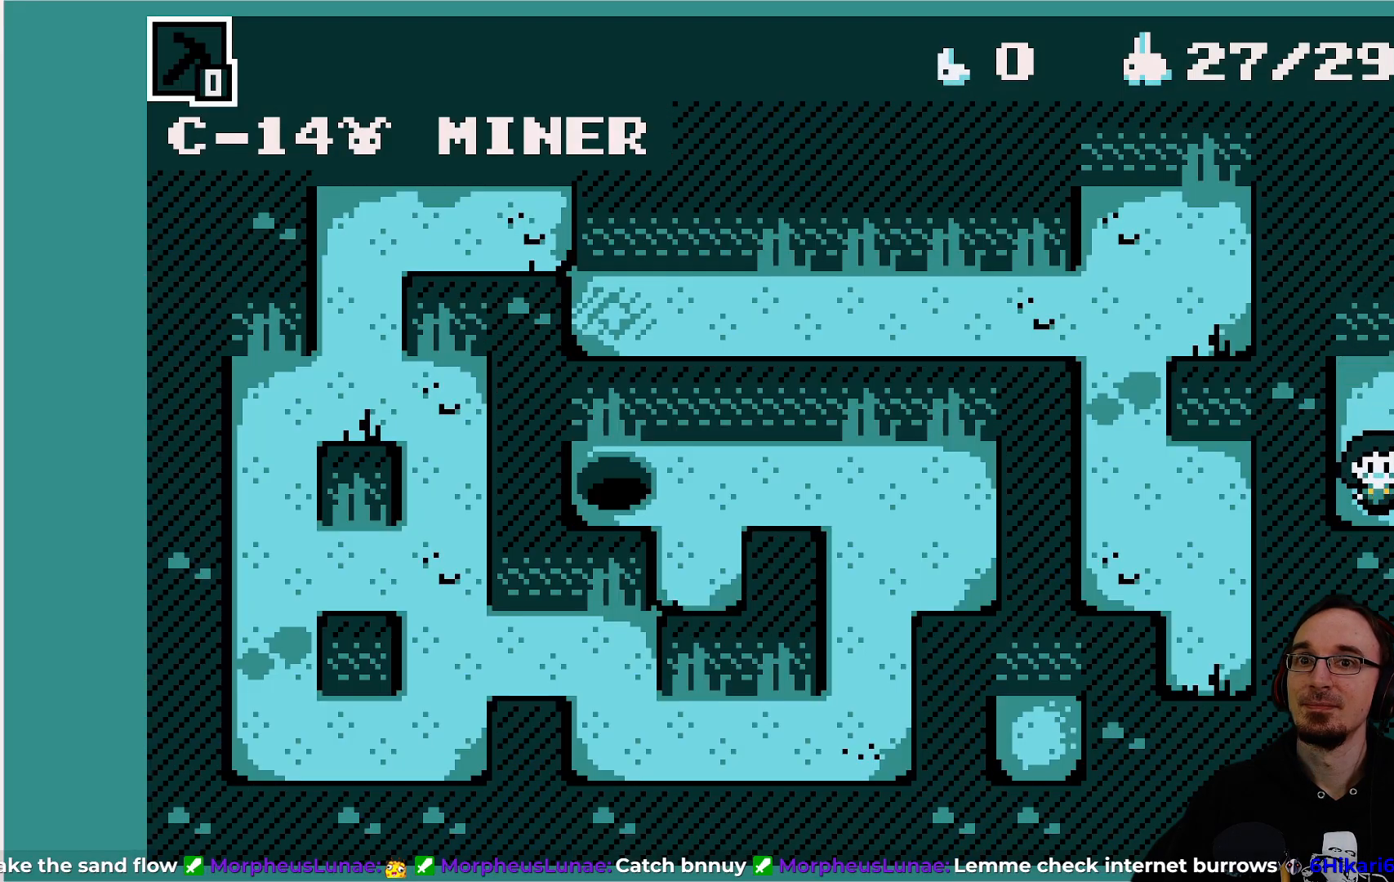
{"buttons": ["DPAD_RIGHT"], "left_stick": "center", "events": [[117, "DPAD_RIGHT", "down"]]}
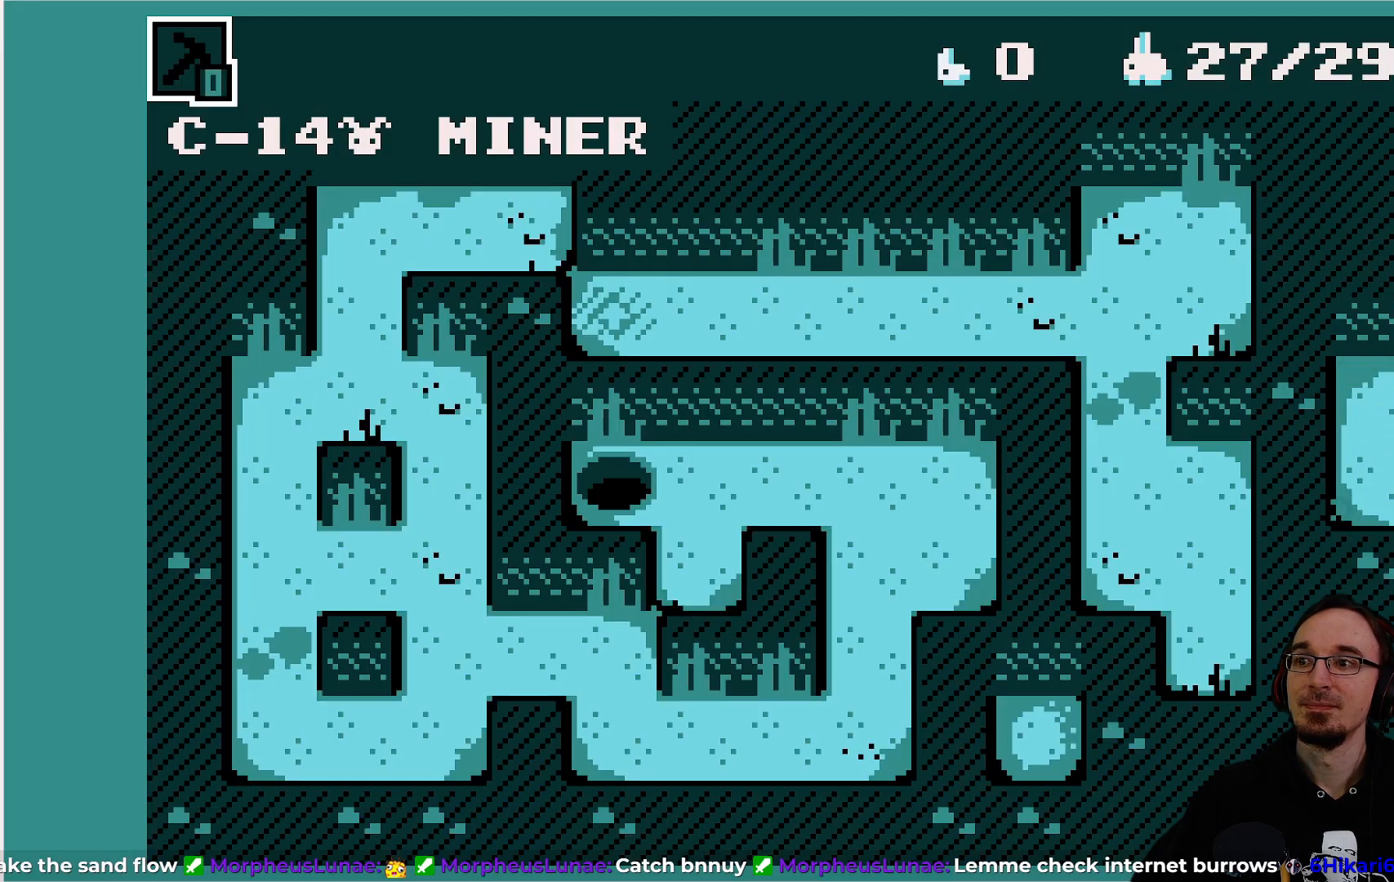
{"buttons": [], "left_stick": "center", "events": [[350, "DPAD_RIGHT", "up"]]}
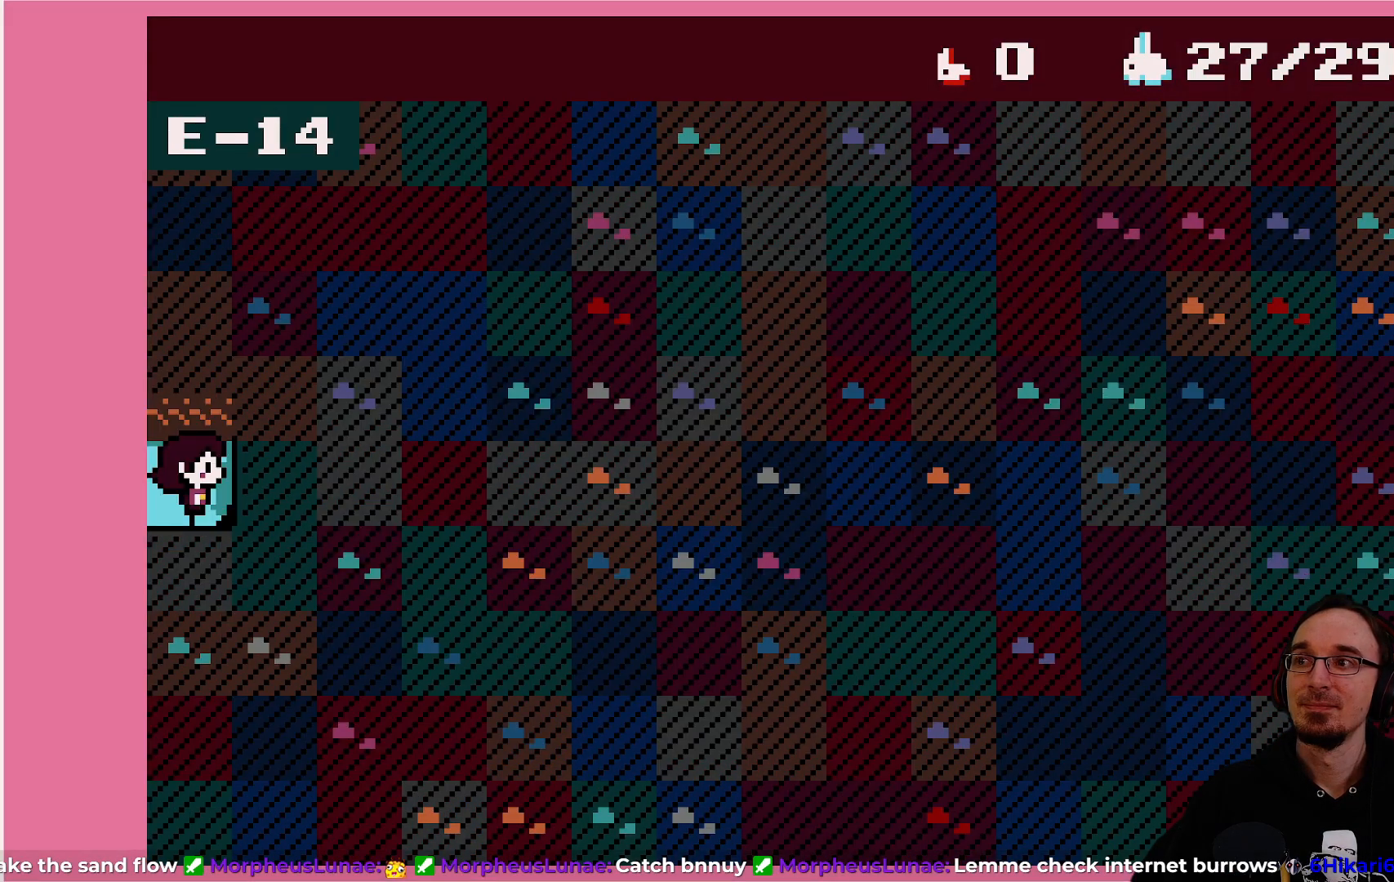
{"buttons": ["DPAD_LEFT"], "left_stick": "center", "events": [[200, "DPAD_LEFT", "down"]]}
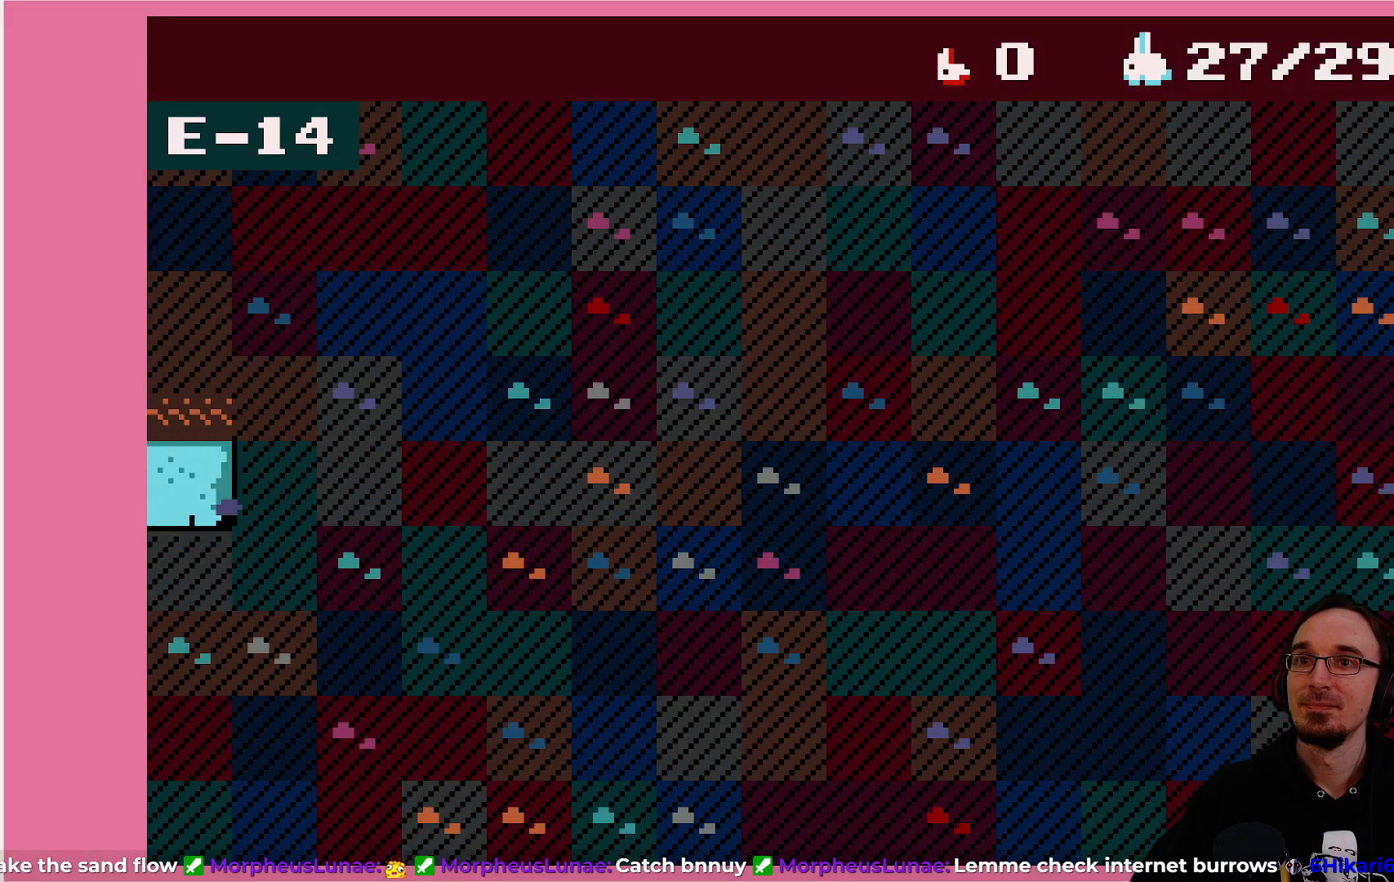
{"buttons": ["DPAD_DOWN"], "left_stick": "center", "events": [[217, "DPAD_LEFT", "up"], [483, "DPAD_DOWN", "down"]]}
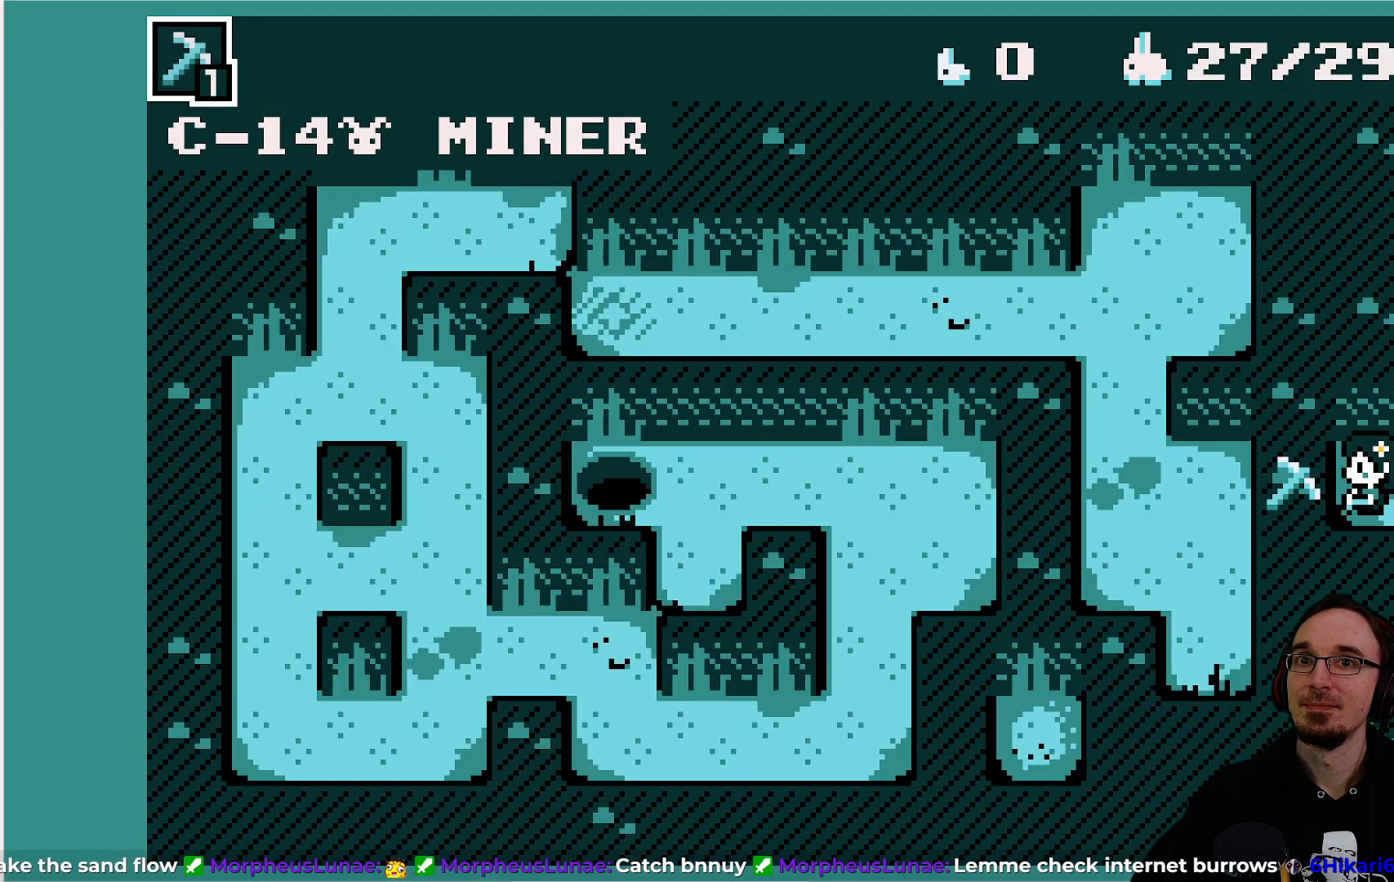
{"buttons": [], "left_stick": "center", "events": [[150, "CROSS", "down"], [283, "CROSS", "up"], [483, "DPAD_DOWN", "up"]]}
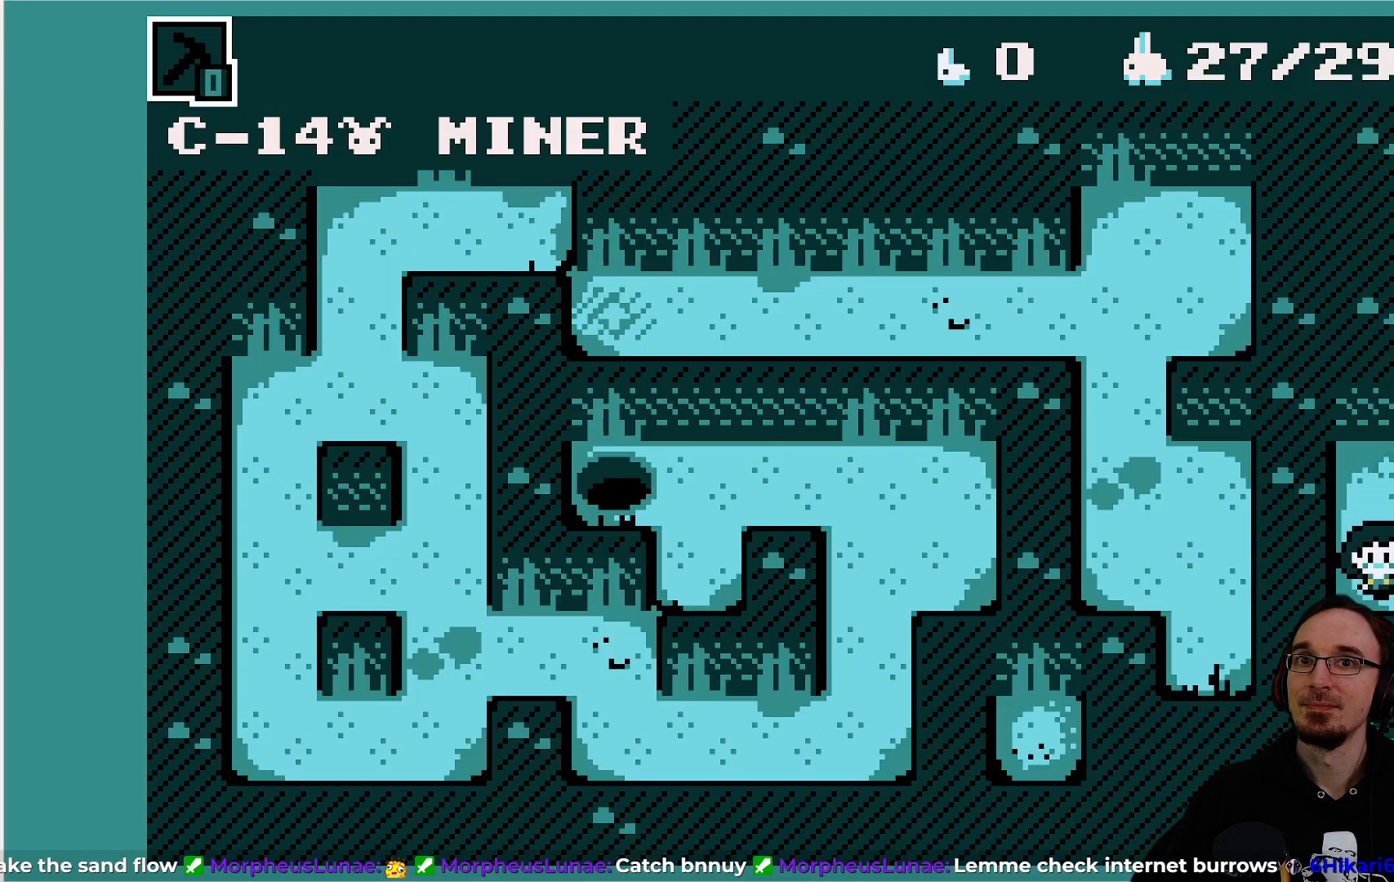
{"buttons": ["DPAD_RIGHT"], "left_stick": "center", "events": [[117, "DPAD_RIGHT", "down"]]}
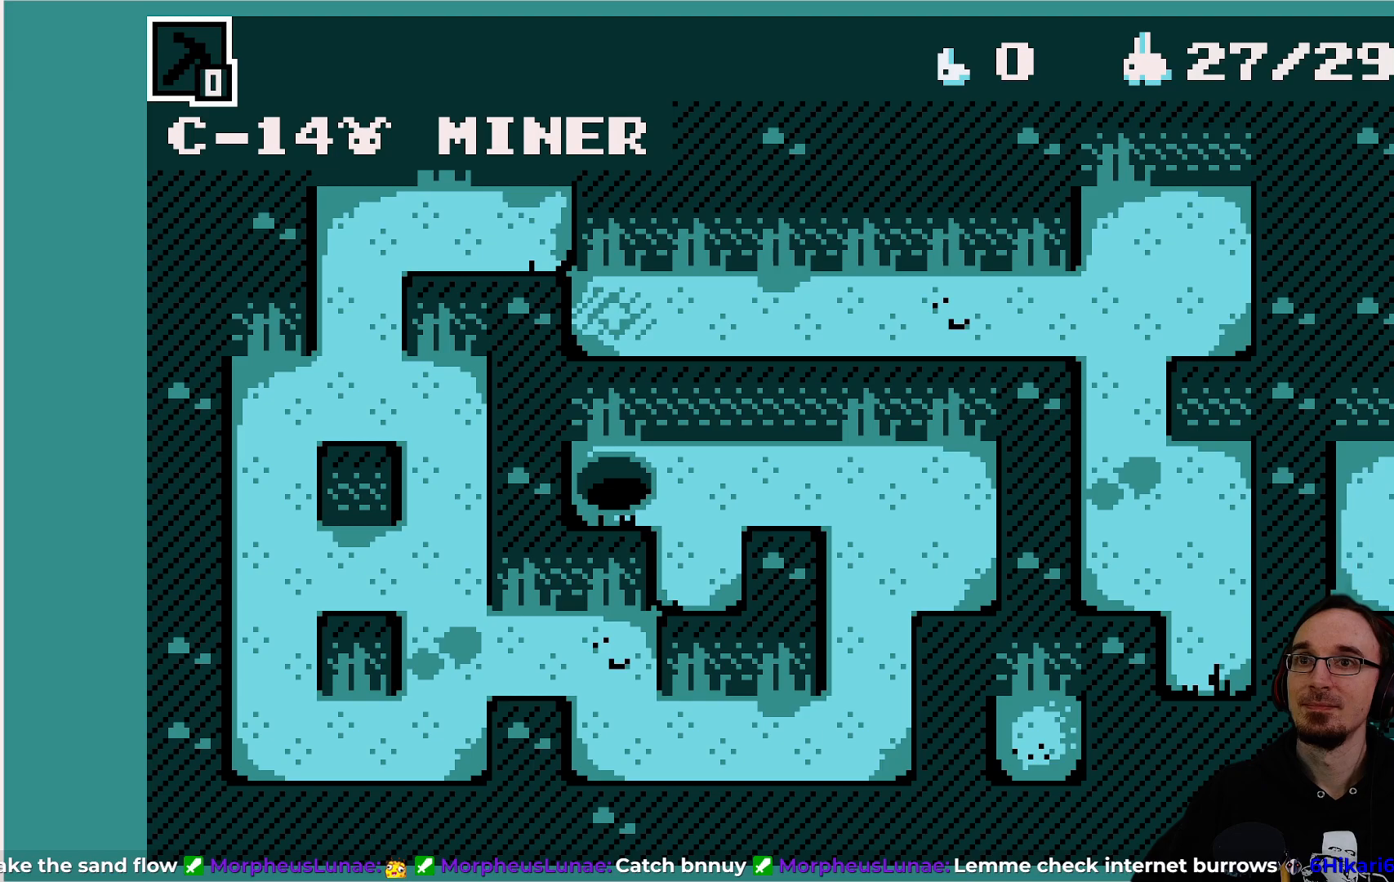
{"buttons": [], "left_stick": "center", "events": [[300, "DPAD_RIGHT", "up"]]}
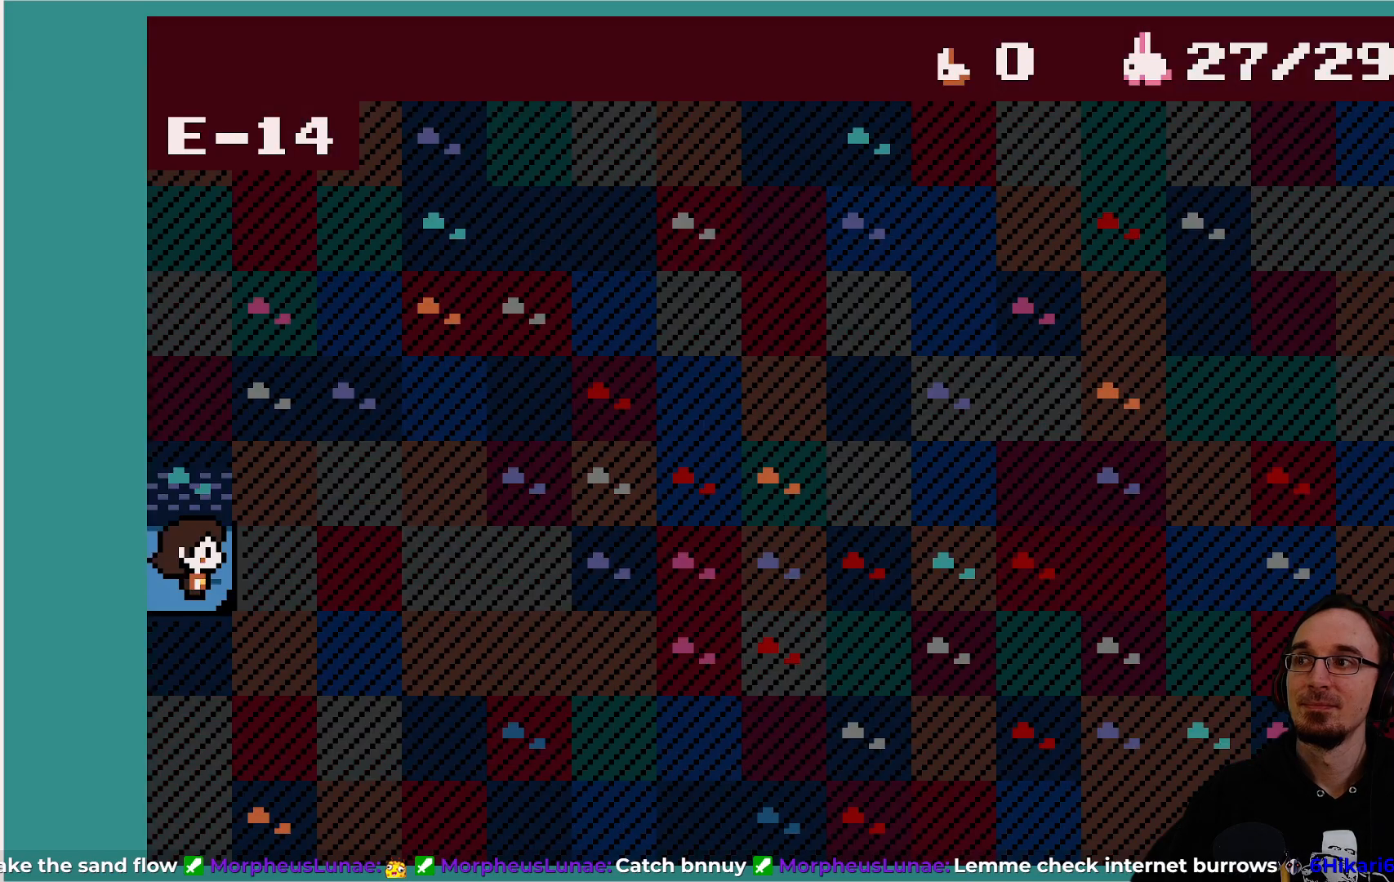
{"buttons": ["DPAD_LEFT"], "left_stick": "center", "events": [[50, "DPAD_LEFT", "down"]]}
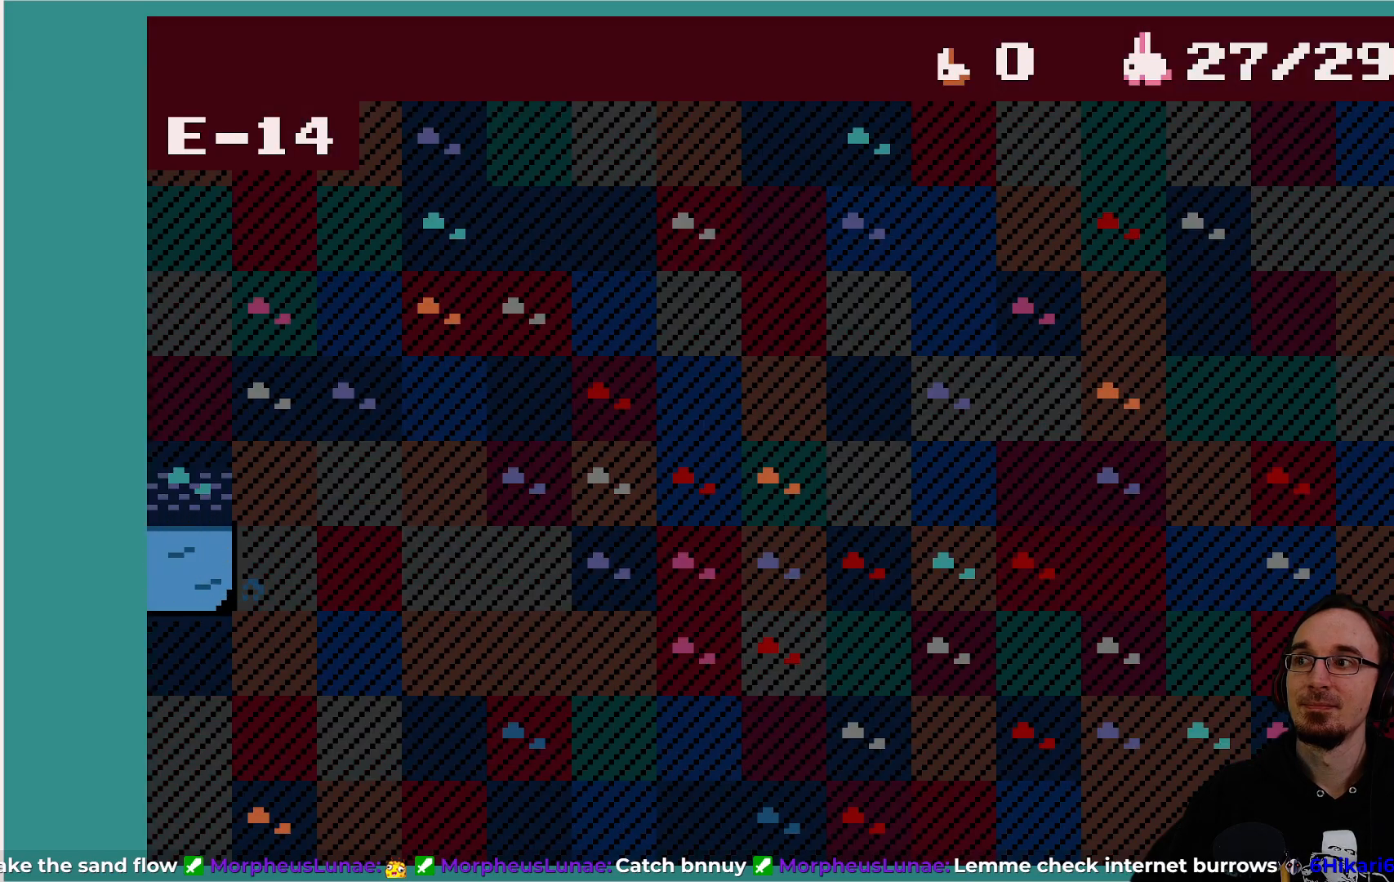
{"buttons": ["DPAD_DOWN"], "left_stick": "center", "events": [[83, "DPAD_LEFT", "up"], [300, "DPAD_DOWN", "down"]]}